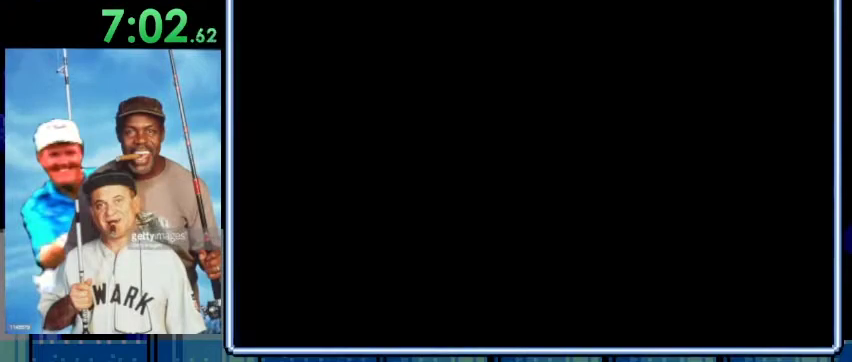
Gameplay with a controller (Nintendo layout); each line is a JSON object with the inputs held at the frame after it. "events" lists button and stick changes between this image and that frame as [ms after this image, input, new state], when the widget could be followed in between. Not read: L3 R3.
{"buttons": [], "events": []}
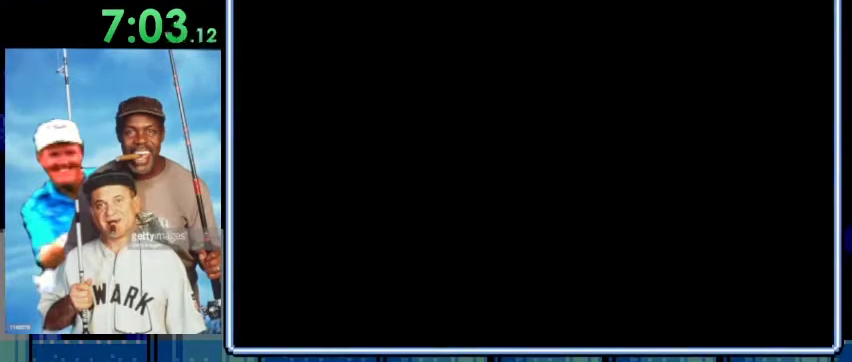
{"buttons": [], "events": []}
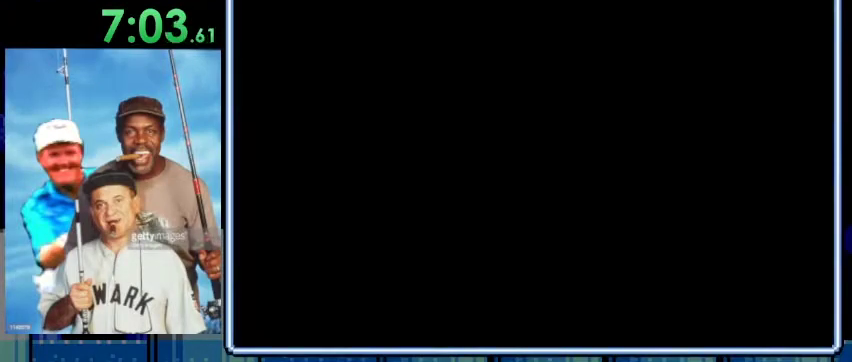
{"buttons": [], "events": [[33, "A", "down"], [100, "A", "up"], [233, "A", "down"], [300, "A", "up"]]}
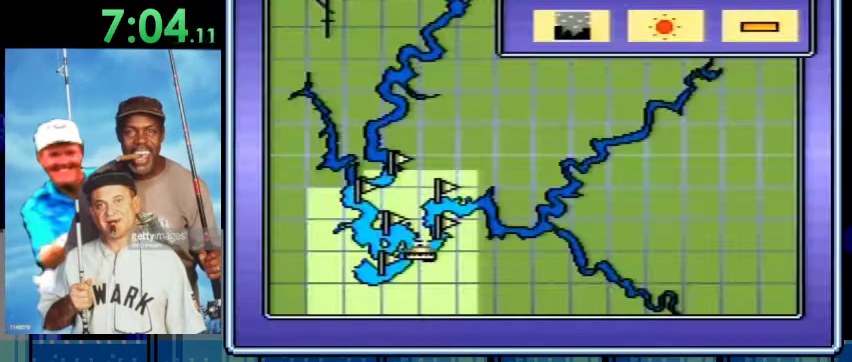
{"buttons": ["A"], "events": [[67, "A", "down"], [200, "A", "up"], [400, "A", "down"]]}
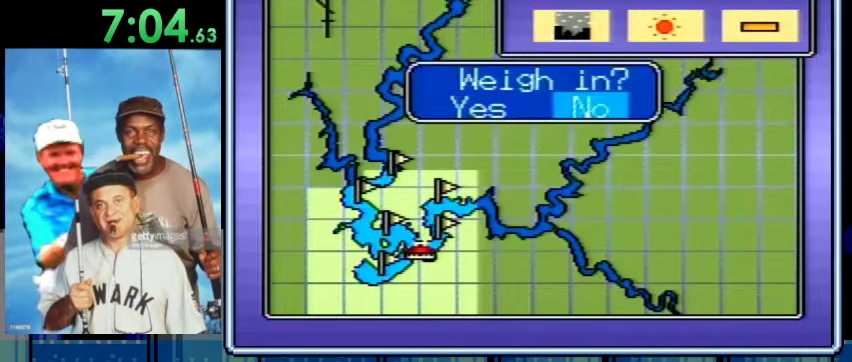
{"buttons": ["A"], "events": [[33, "A", "up"], [100, "DPAD_LEFT", "down"], [233, "A", "down"], [233, "DPAD_LEFT", "up"], [367, "A", "up"], [500, "A", "down"]]}
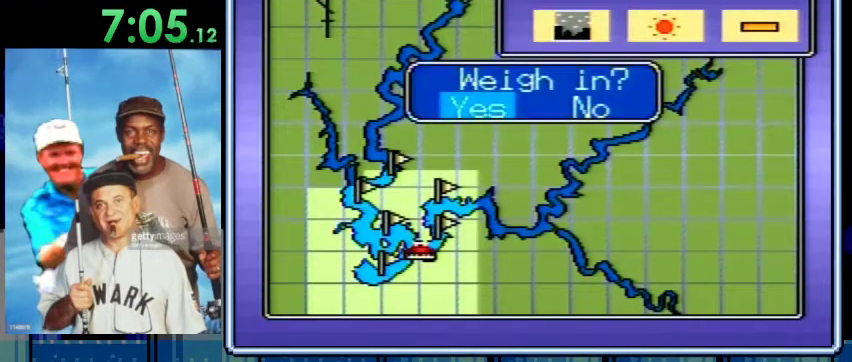
{"buttons": [], "events": [[67, "A", "up"], [167, "A", "down"], [267, "A", "up"], [400, "A", "down"], [467, "A", "up"]]}
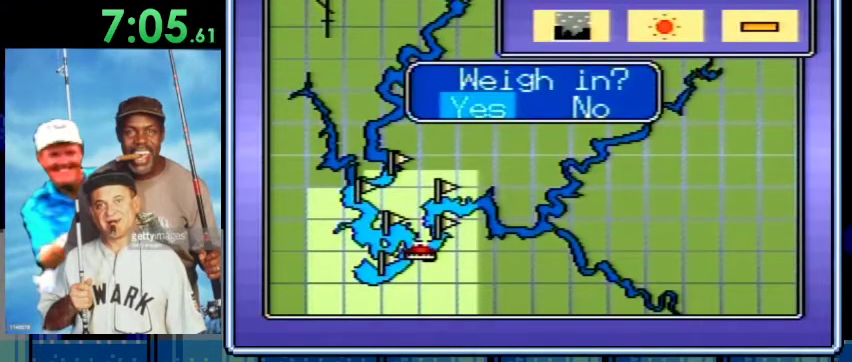
{"buttons": ["A"], "events": [[67, "A", "down"], [167, "A", "up"], [267, "A", "down"], [333, "A", "up"], [467, "A", "down"]]}
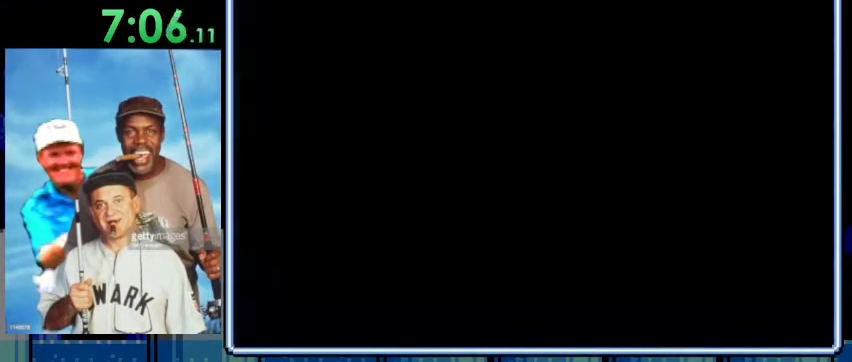
{"buttons": [], "events": [[33, "A", "up"], [167, "A", "down"], [267, "A", "up"]]}
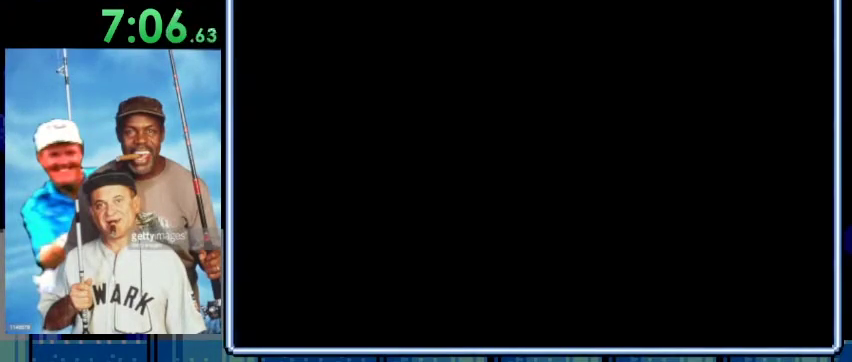
{"buttons": [], "events": []}
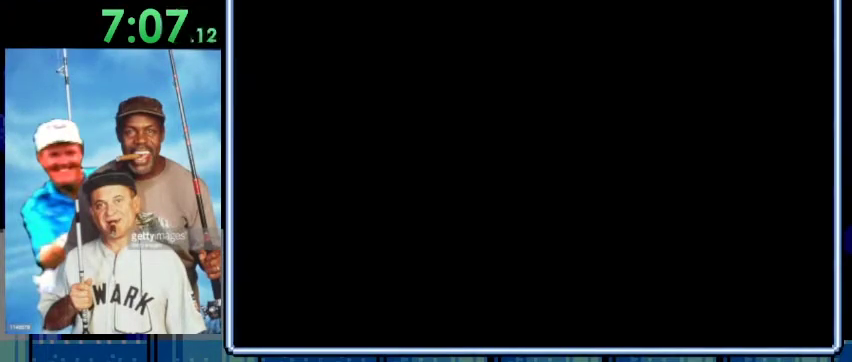
{"buttons": [], "events": []}
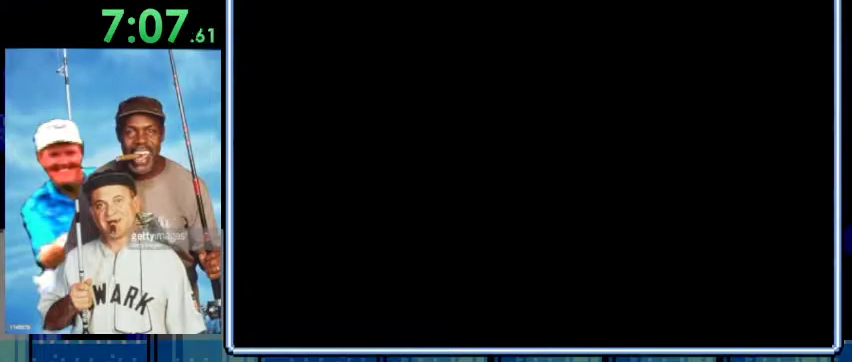
{"buttons": [], "events": []}
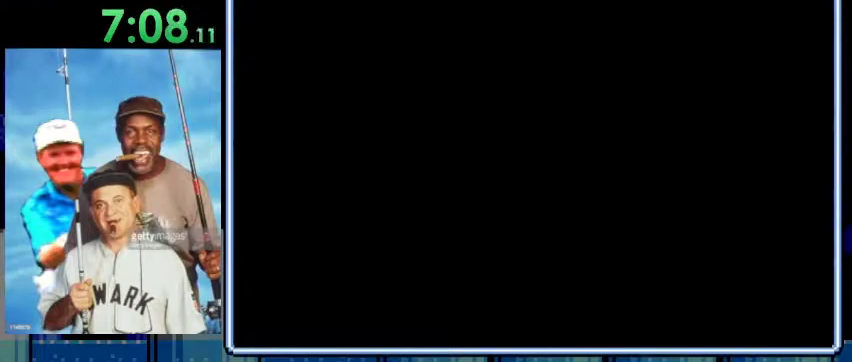
{"buttons": [], "events": [[167, "A", "down"], [300, "A", "up"], [400, "A", "down"], [500, "A", "up"]]}
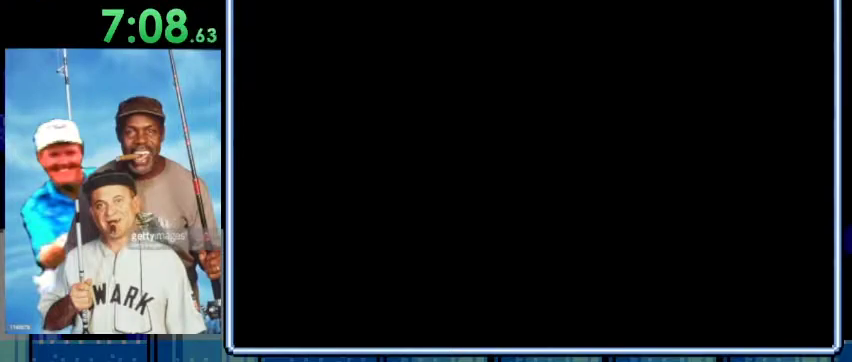
{"buttons": ["A"], "events": [[100, "A", "down"], [200, "A", "up"], [300, "A", "down"], [400, "A", "up"], [500, "A", "down"]]}
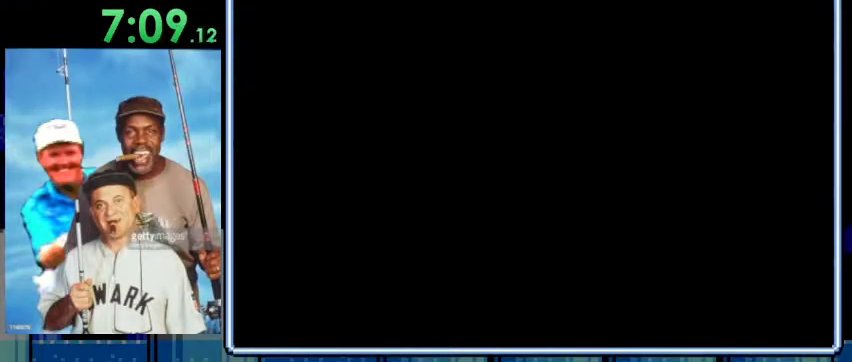
{"buttons": [], "events": [[100, "A", "up"], [200, "A", "down"], [333, "A", "up"], [400, "A", "down"], [500, "A", "up"]]}
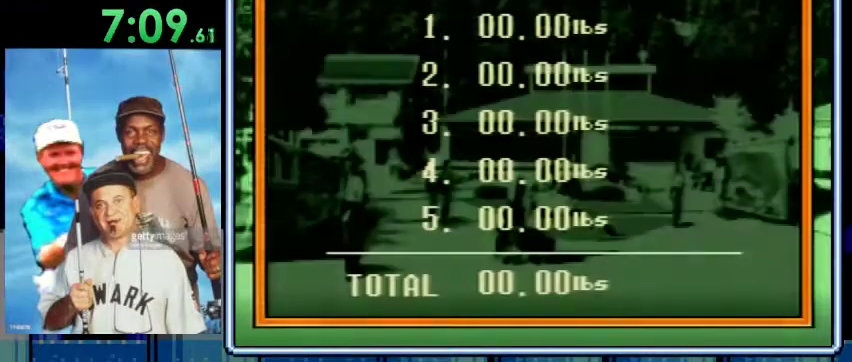
{"buttons": ["A"], "events": [[100, "A", "down"], [200, "A", "up"], [333, "A", "down"], [400, "A", "up"], [500, "A", "down"]]}
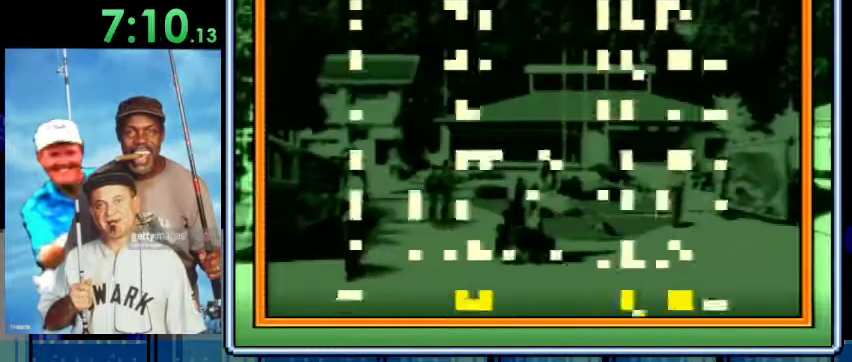
{"buttons": [], "events": [[100, "A", "up"], [200, "A", "down"], [300, "A", "up"], [367, "A", "down"], [467, "A", "up"]]}
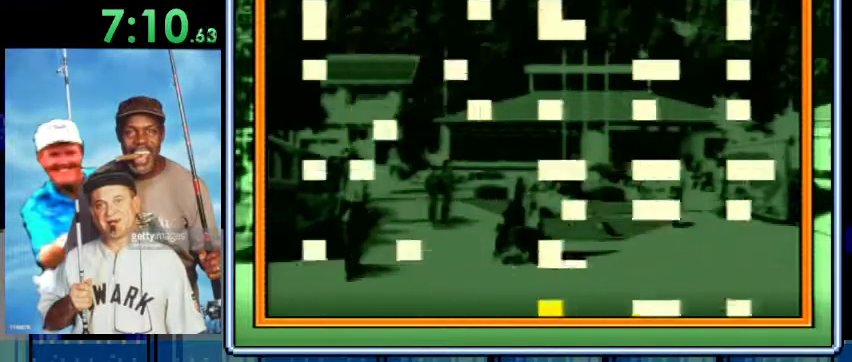
{"buttons": ["A"], "events": [[67, "A", "down"], [167, "A", "up"], [267, "A", "down"], [367, "A", "up"], [467, "A", "down"]]}
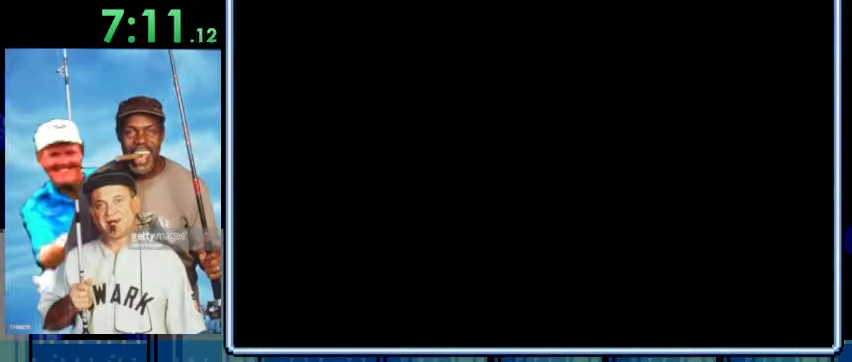
{"buttons": [], "events": [[33, "A", "up"]]}
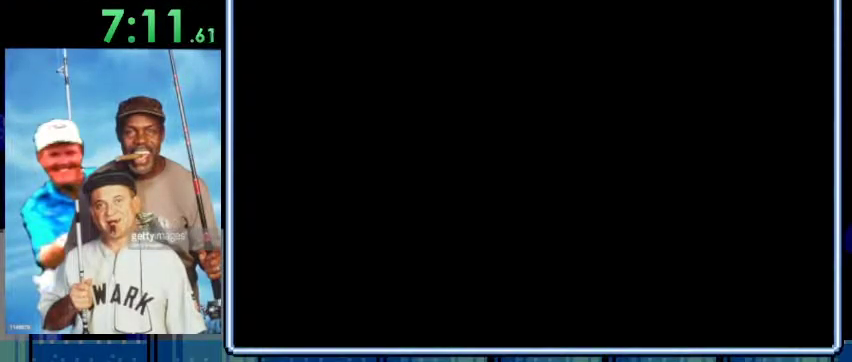
{"buttons": [], "events": [[367, "A", "down"], [467, "A", "up"]]}
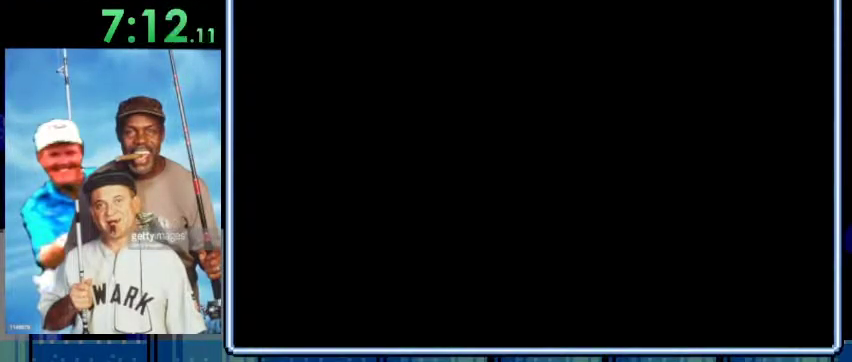
{"buttons": ["A"], "events": [[100, "A", "down"], [167, "A", "up"], [300, "A", "down"], [400, "A", "up"], [500, "A", "down"]]}
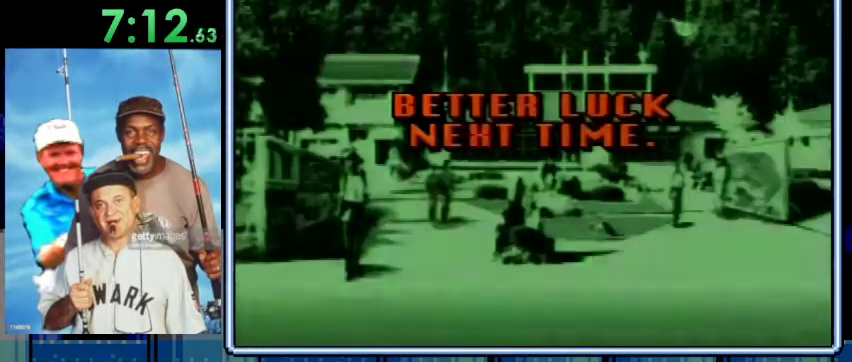
{"buttons": ["A"], "events": [[133, "A", "up"], [233, "A", "down"], [367, "A", "up"], [467, "A", "down"]]}
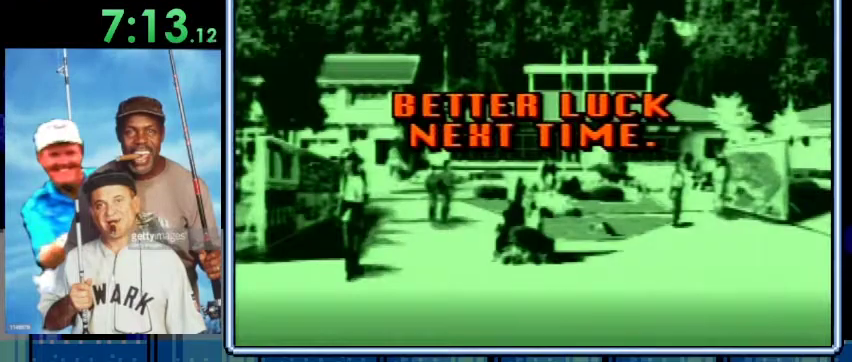
{"buttons": [], "events": [[67, "A", "up"], [200, "A", "down"], [300, "A", "up"], [400, "A", "down"], [500, "A", "up"]]}
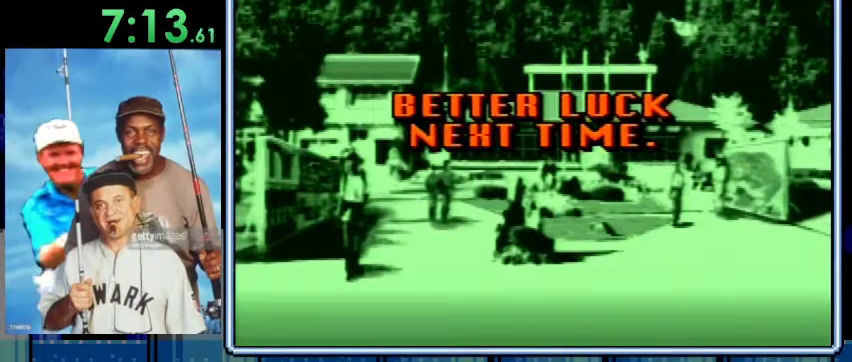
{"buttons": [], "events": [[133, "A", "down"], [233, "A", "up"], [333, "A", "down"], [433, "A", "up"]]}
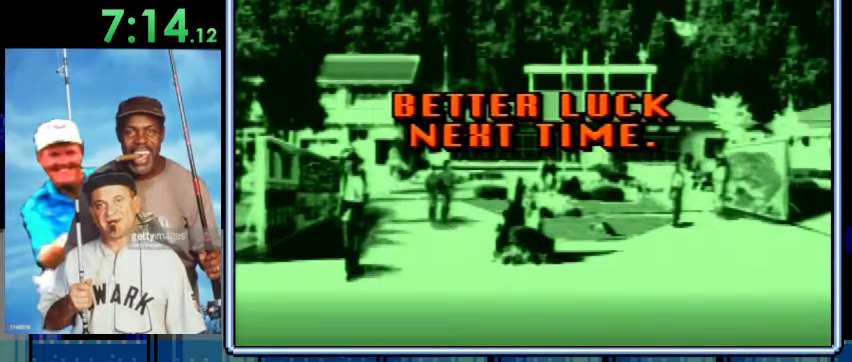
{"buttons": ["A"], "events": [[33, "A", "down"], [167, "A", "up"], [267, "A", "down"], [333, "A", "up"], [500, "A", "down"]]}
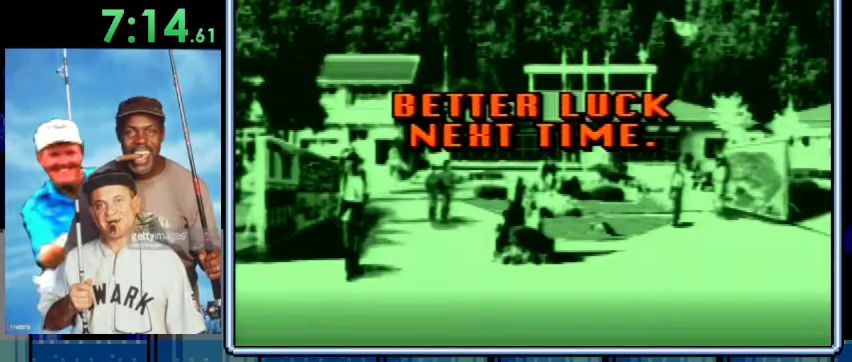
{"buttons": [], "events": [[67, "A", "up"], [200, "A", "down"], [267, "A", "up"], [367, "A", "down"], [500, "A", "up"]]}
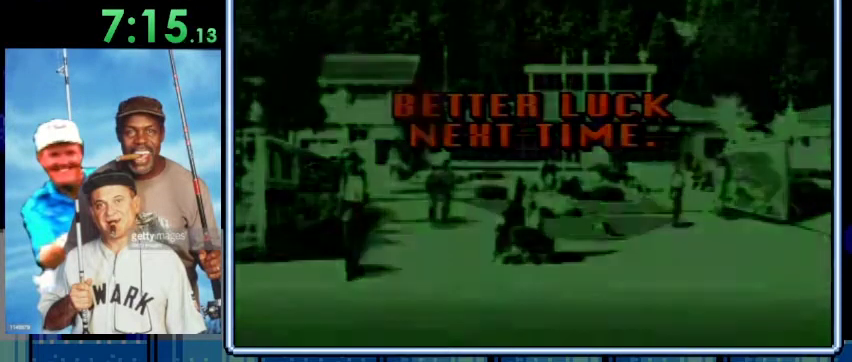
{"buttons": [], "events": [[67, "A", "down"], [167, "A", "up"]]}
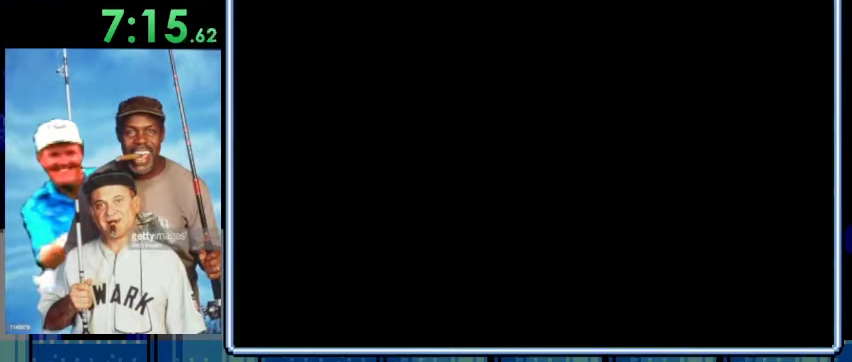
{"buttons": [], "events": []}
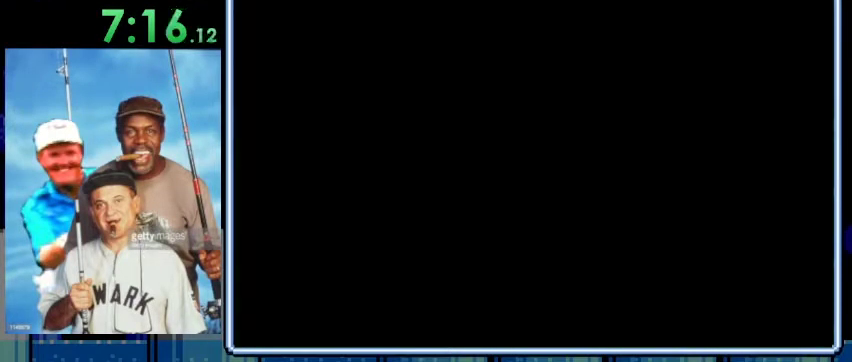
{"buttons": [], "events": [[33, "A", "down"], [233, "A", "up"], [433, "A", "down"], [500, "A", "up"]]}
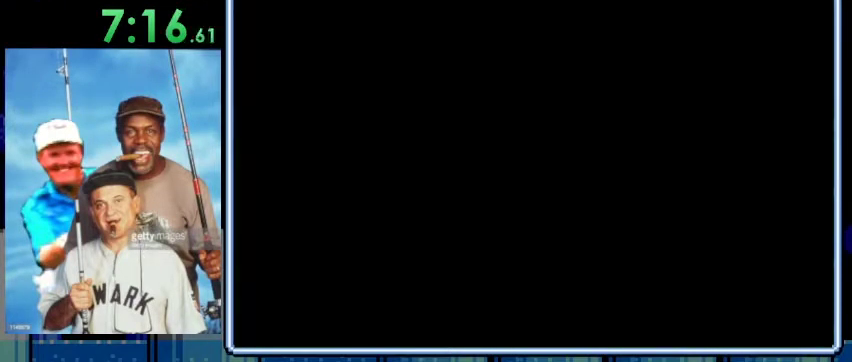
{"buttons": [], "events": []}
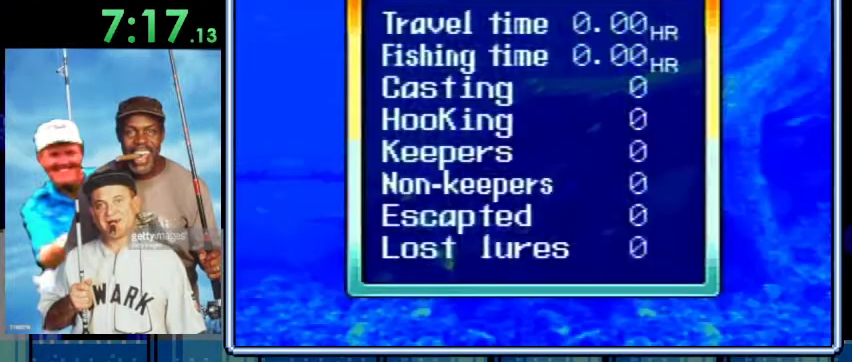
{"buttons": [], "events": [[100, "A", "down"], [233, "A", "up"], [367, "A", "down"], [433, "A", "up"]]}
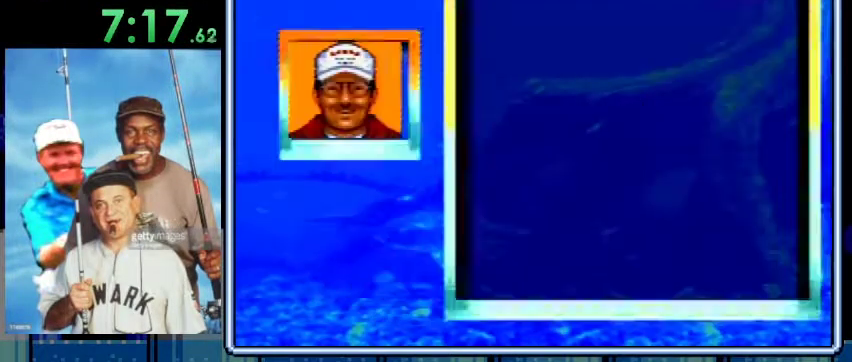
{"buttons": ["A"], "events": [[233, "A", "down"], [333, "A", "up"], [467, "A", "down"]]}